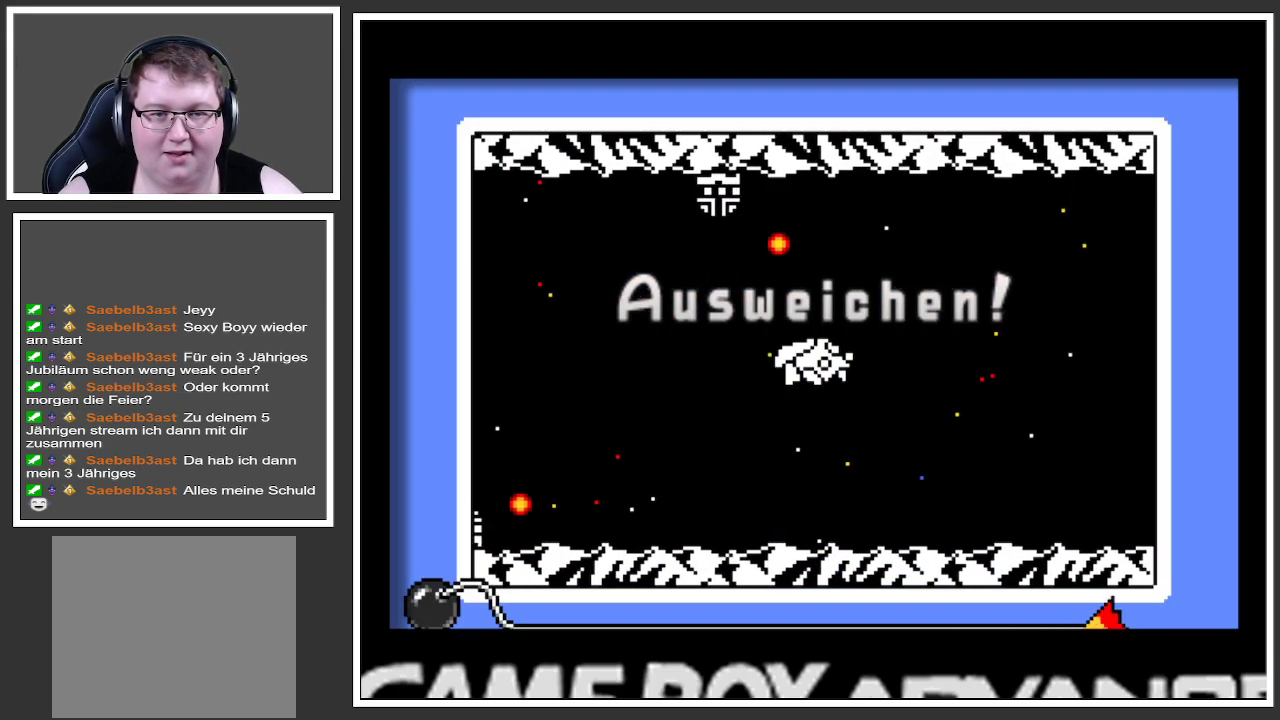
Gameplay with a controller (Xbox layout); each line is a JSON object with the inputs held at the frame after it. "events" lists button and stick changes between this image and that frame as [ms after this image, input, new state], when the widget could be followed in between. Not read: L3 R3.
{"buttons": [], "left_stick": "center", "right_stick": "center", "events": [[17, "left_stick", "down"], [234, "left_stick", "down-left"], [334, "left_stick", "center"]]}
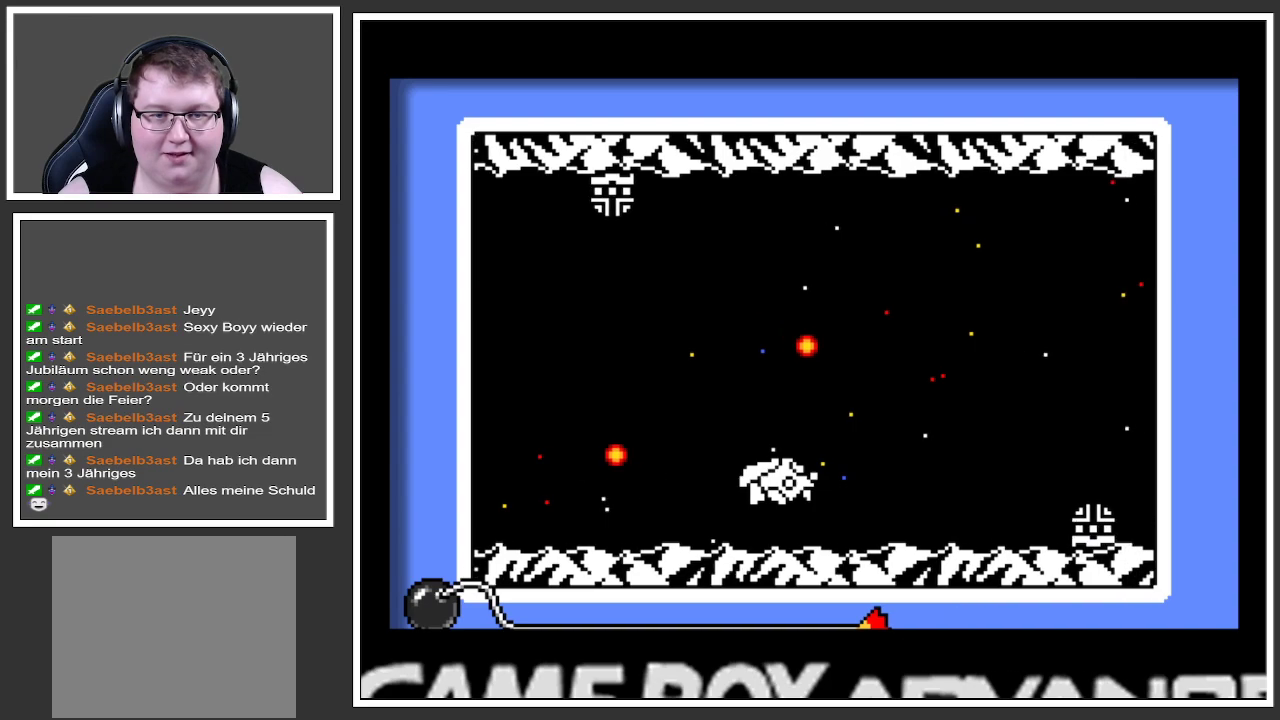
{"buttons": [], "left_stick": "center", "right_stick": "center", "events": [[183, "left_stick", "left"], [467, "left_stick", "center"]]}
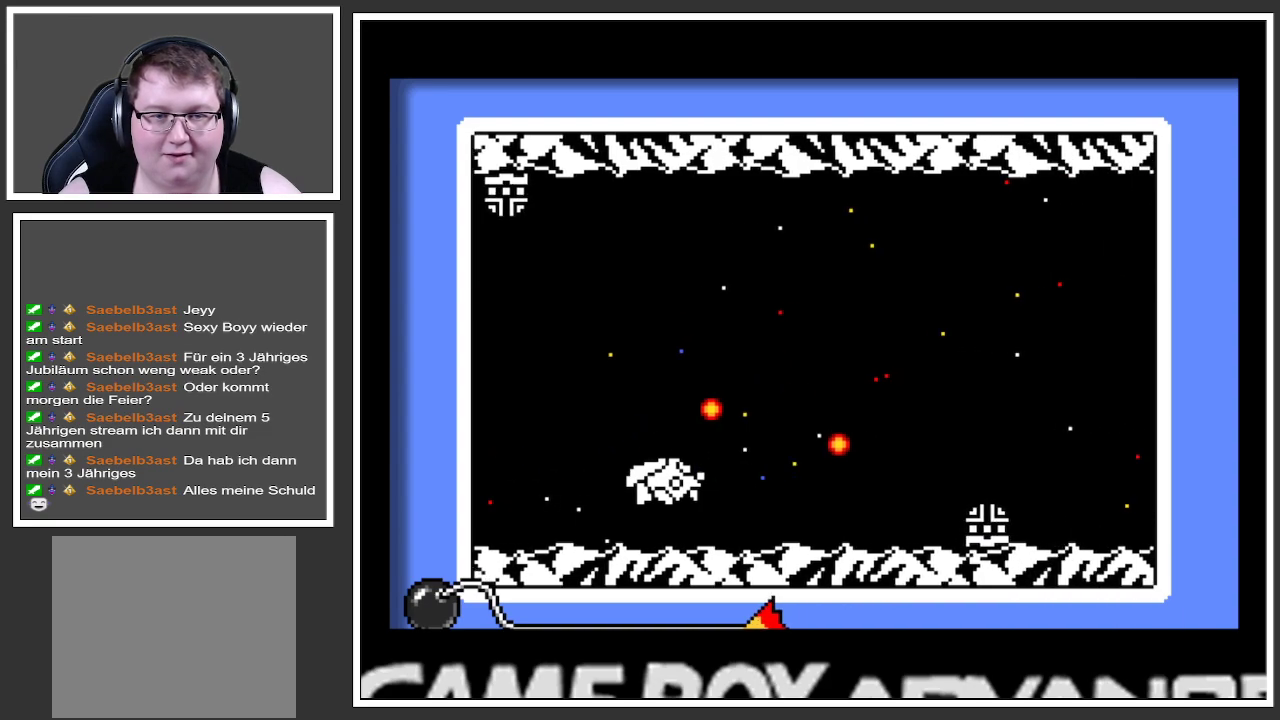
{"buttons": [], "left_stick": "center", "right_stick": "center", "events": [[167, "left_stick", "up-left"], [434, "left_stick", "center"]]}
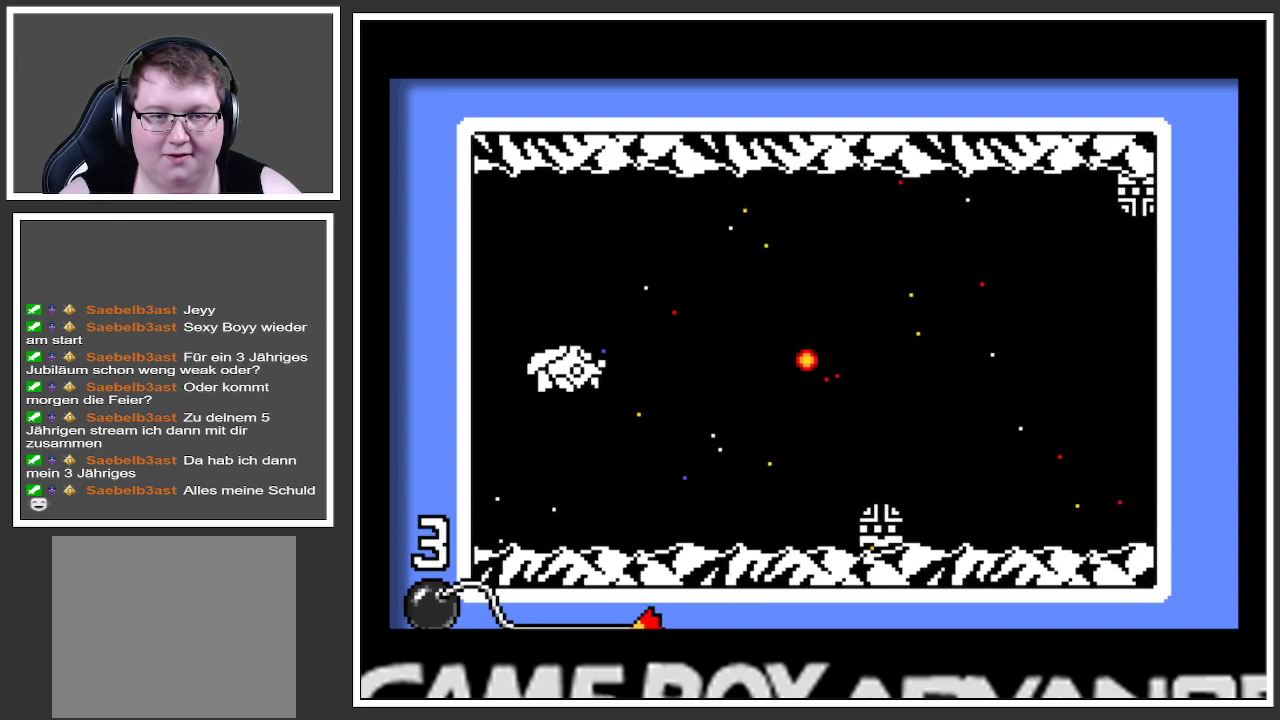
{"buttons": [], "left_stick": "up-right", "right_stick": "center", "events": [[50, "left_stick", "right"], [267, "left_stick", "center"], [417, "left_stick", "up-right"]]}
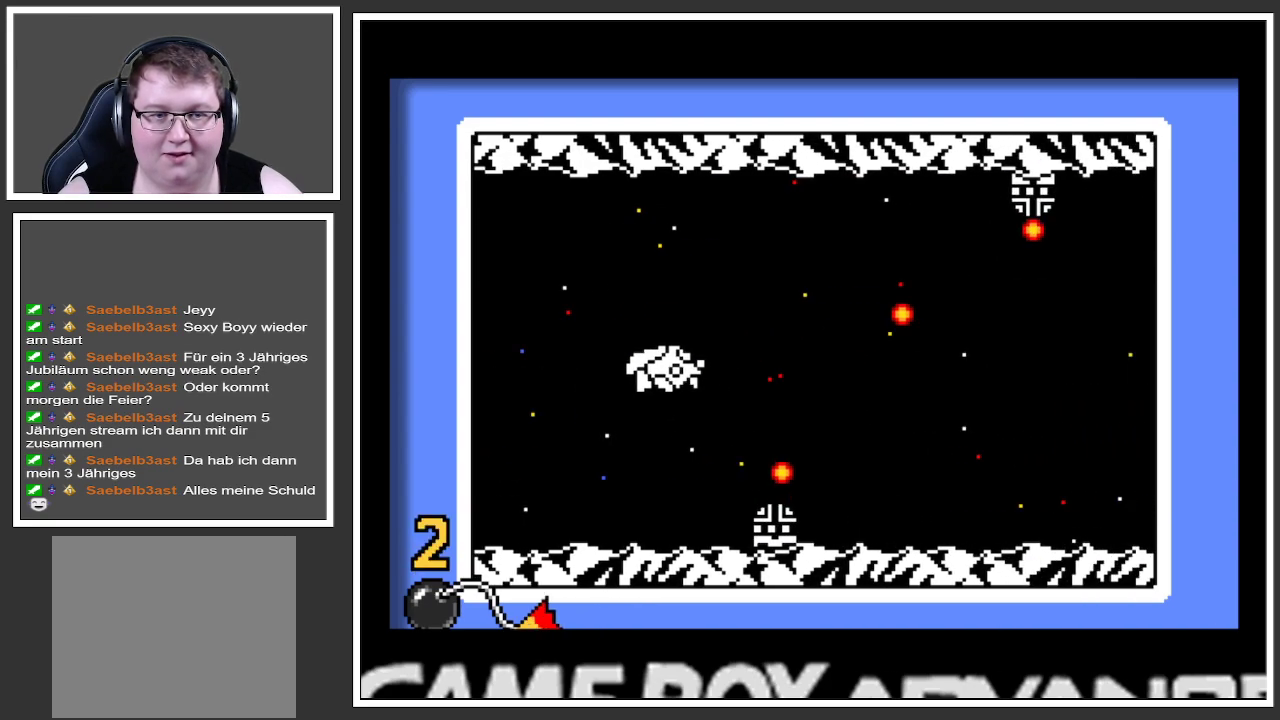
{"buttons": [], "left_stick": "down-left", "right_stick": "center", "events": [[334, "left_stick", "down-right"], [451, "left_stick", "down-left"]]}
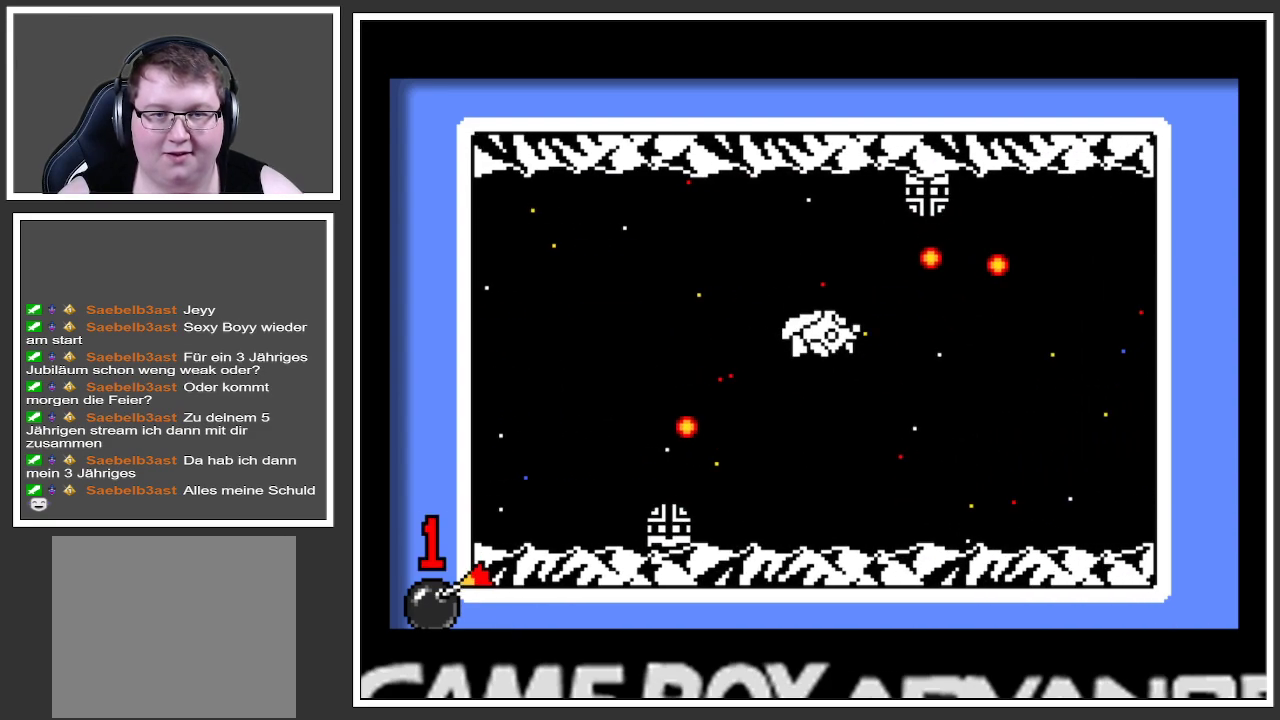
{"buttons": [], "left_stick": "center", "right_stick": "center", "events": [[17, "left_stick", "center"], [117, "left_stick", "down"], [334, "left_stick", "center"]]}
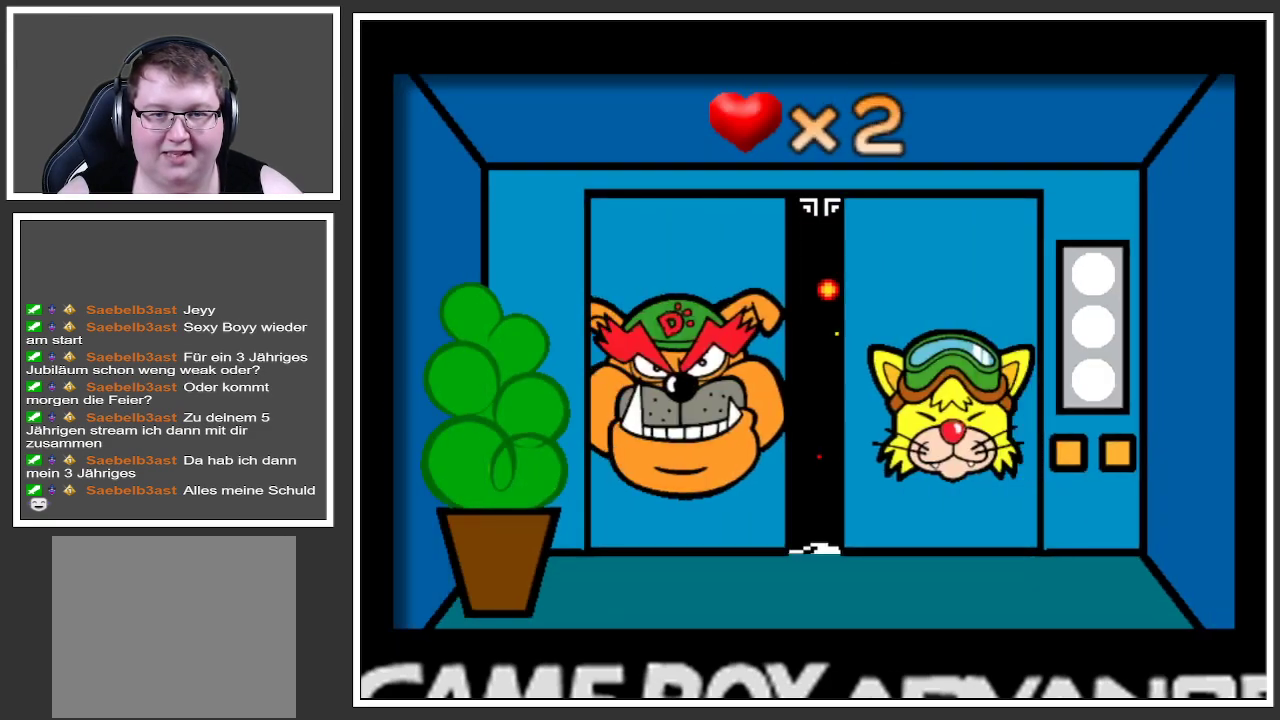
{"buttons": [], "left_stick": "center", "right_stick": "center", "events": []}
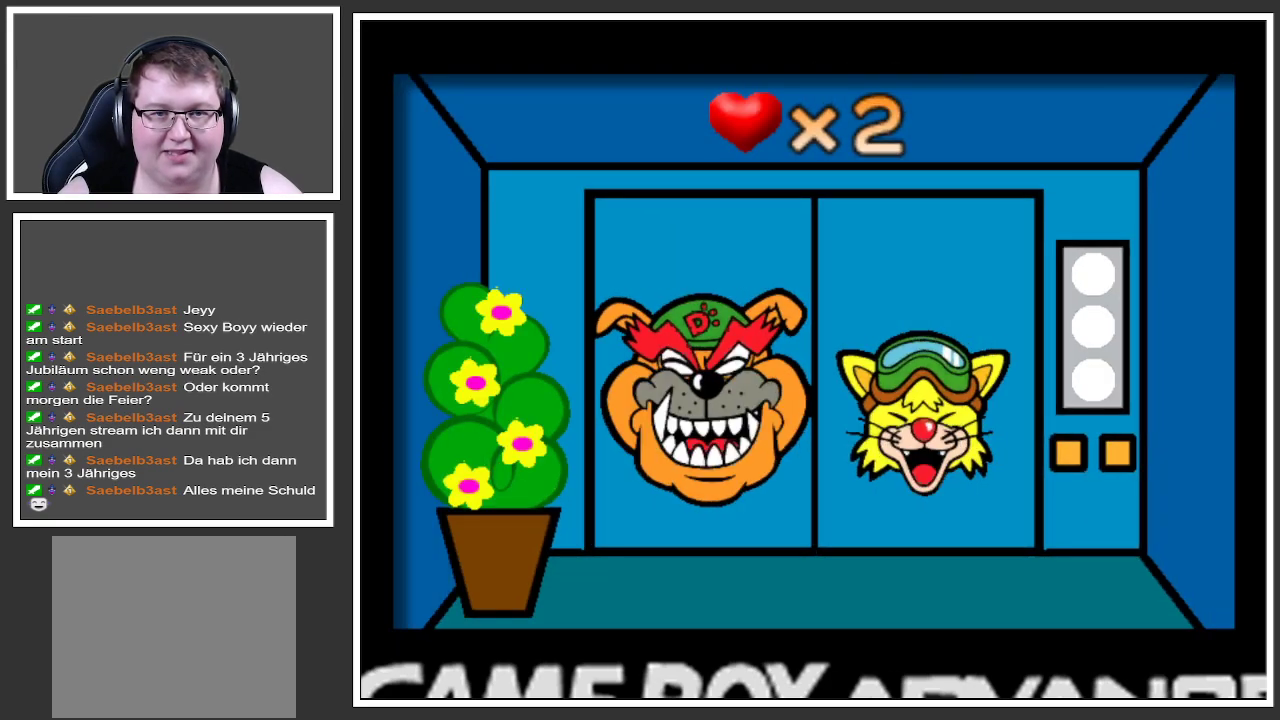
{"buttons": [], "left_stick": "center", "right_stick": "center", "events": []}
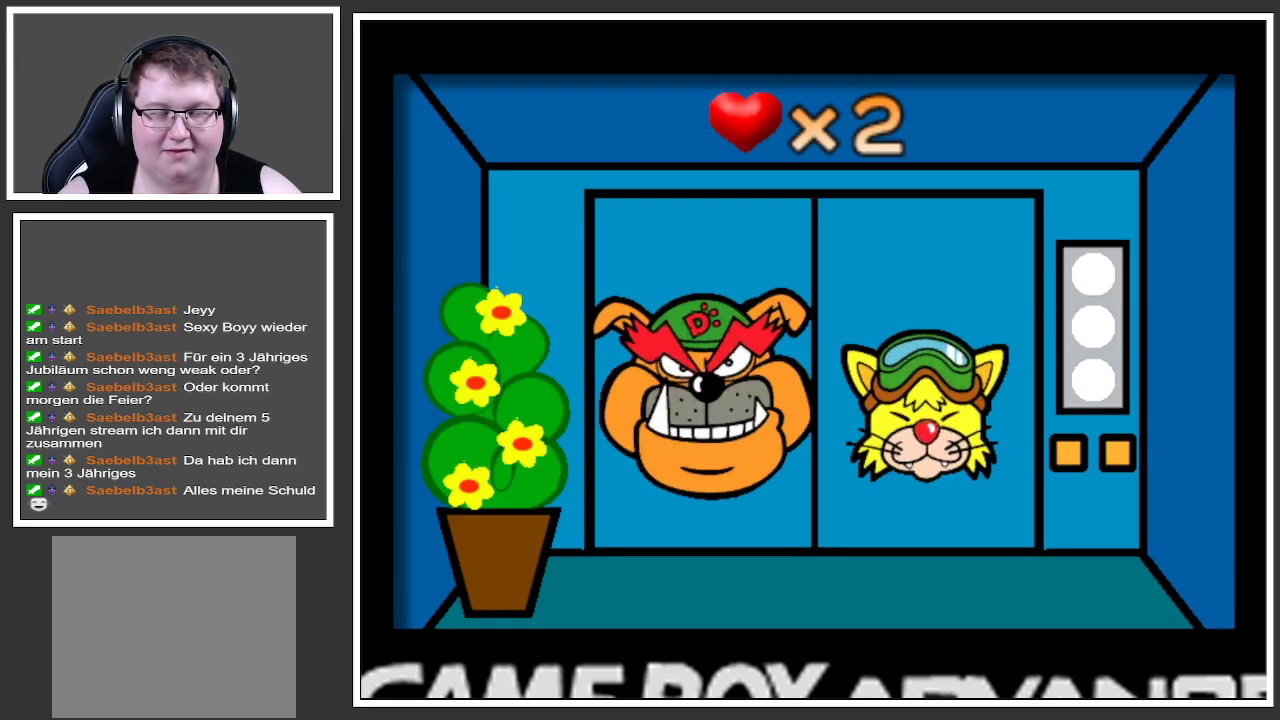
{"buttons": [], "left_stick": "center", "right_stick": "center", "events": []}
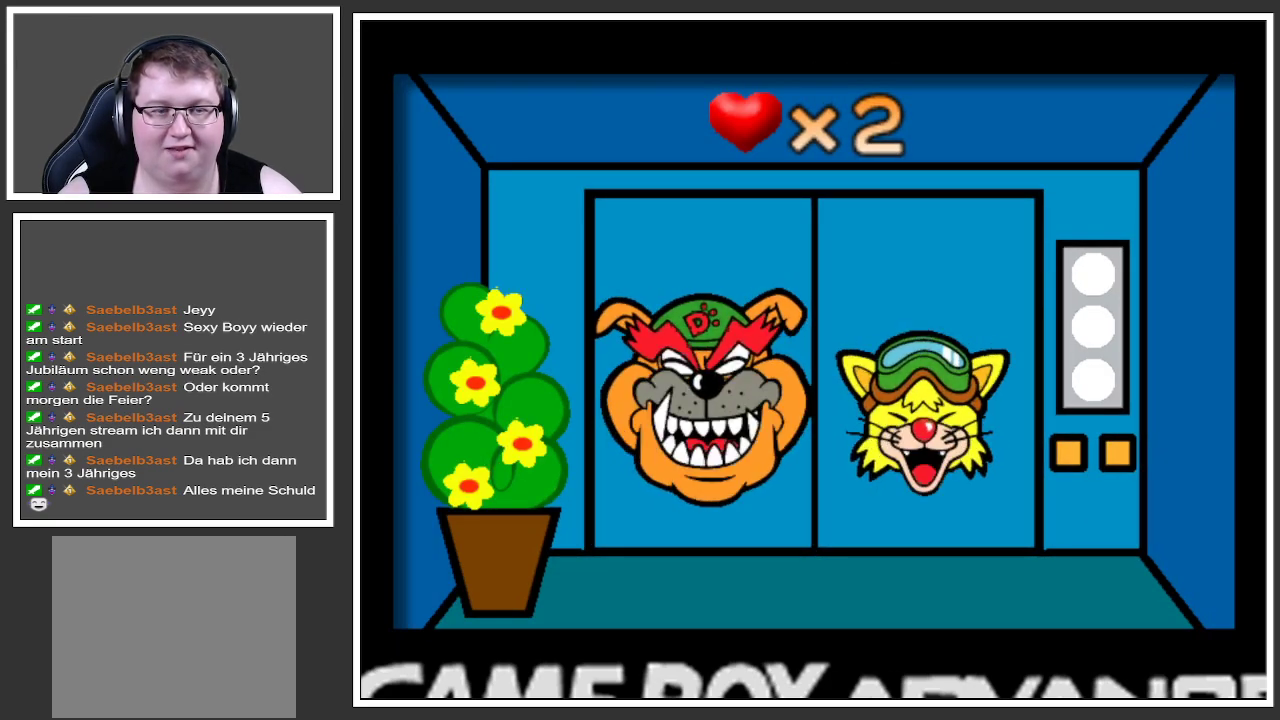
{"buttons": [], "left_stick": "center", "right_stick": "center", "events": []}
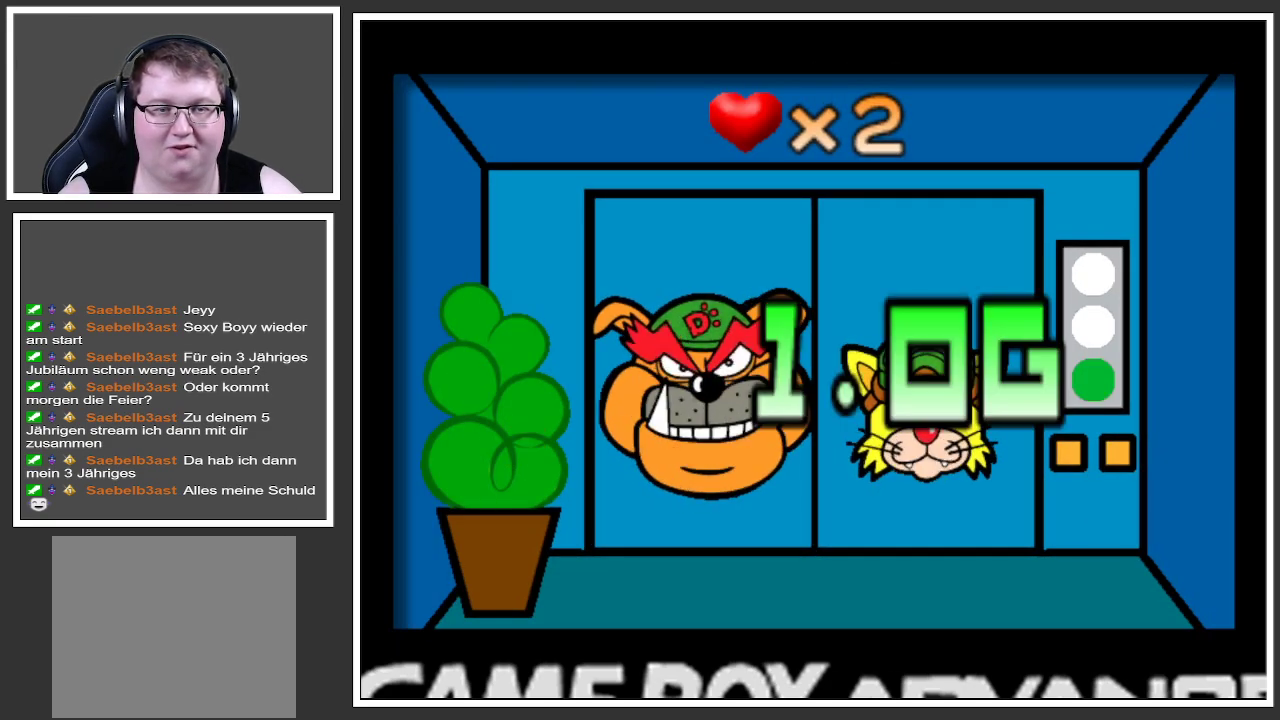
{"buttons": [], "left_stick": "center", "right_stick": "center", "events": []}
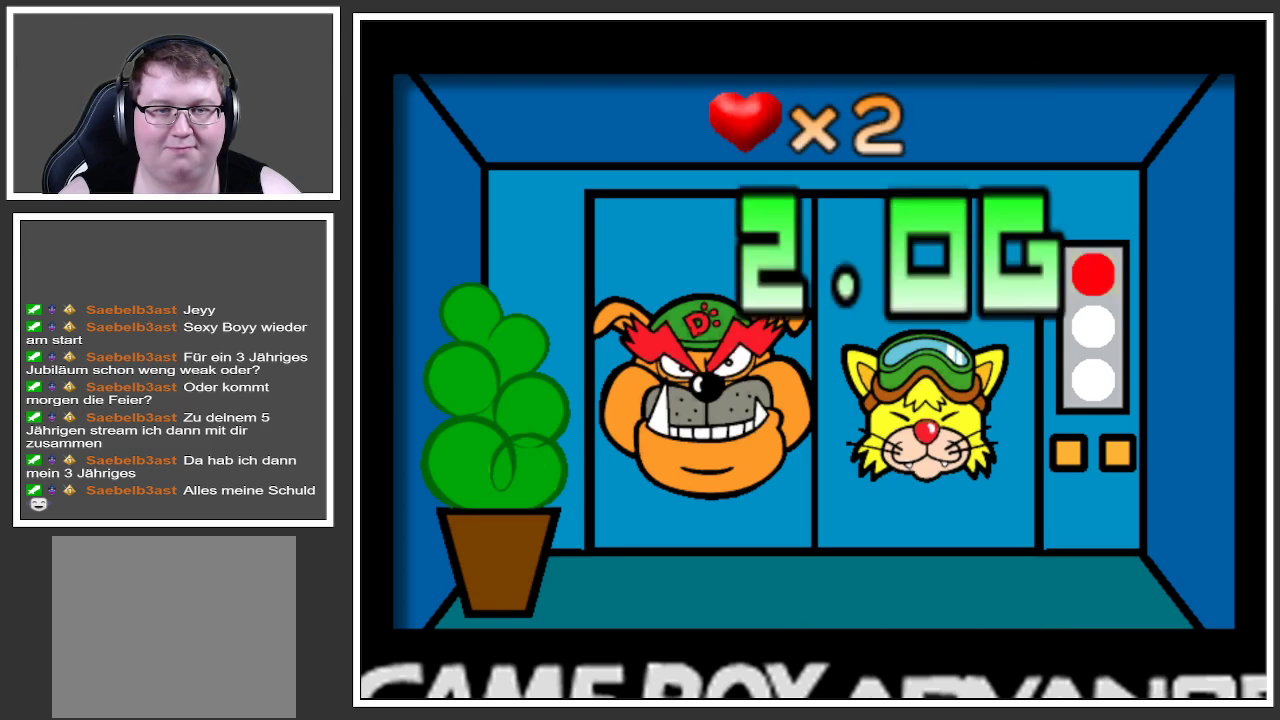
{"buttons": [], "left_stick": "center", "right_stick": "center", "events": []}
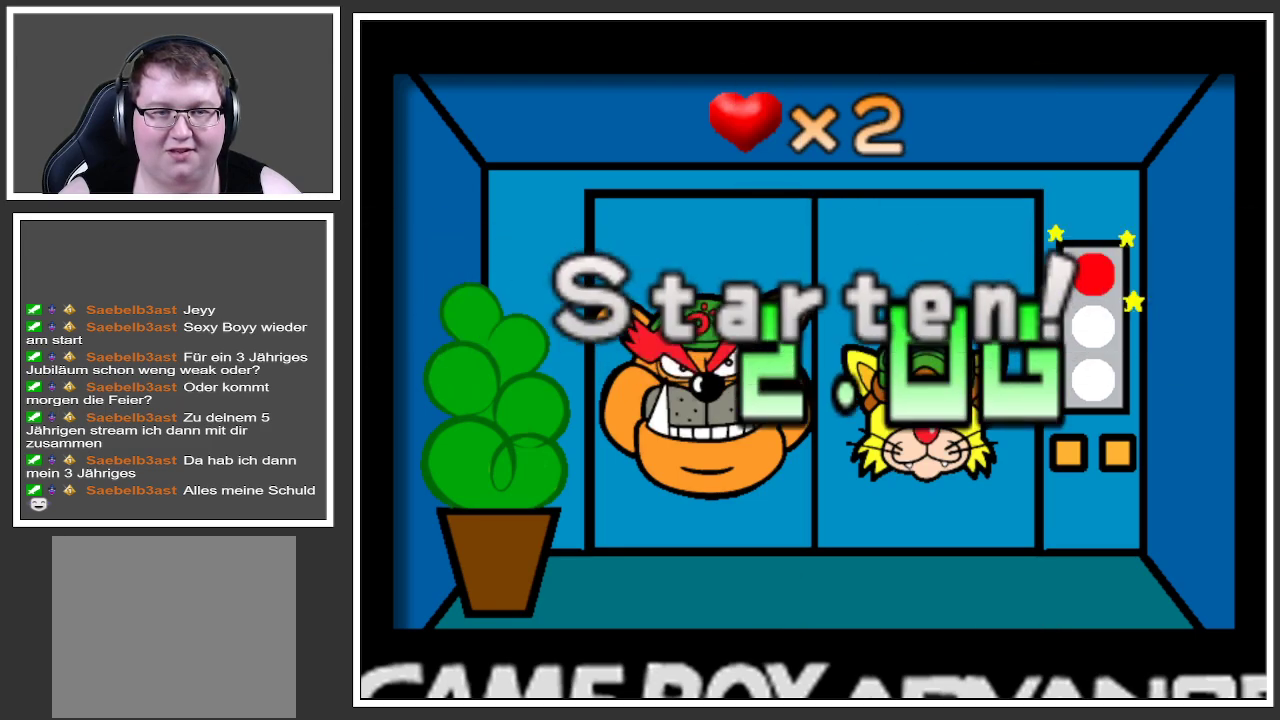
{"buttons": [], "left_stick": "center", "right_stick": "center", "events": []}
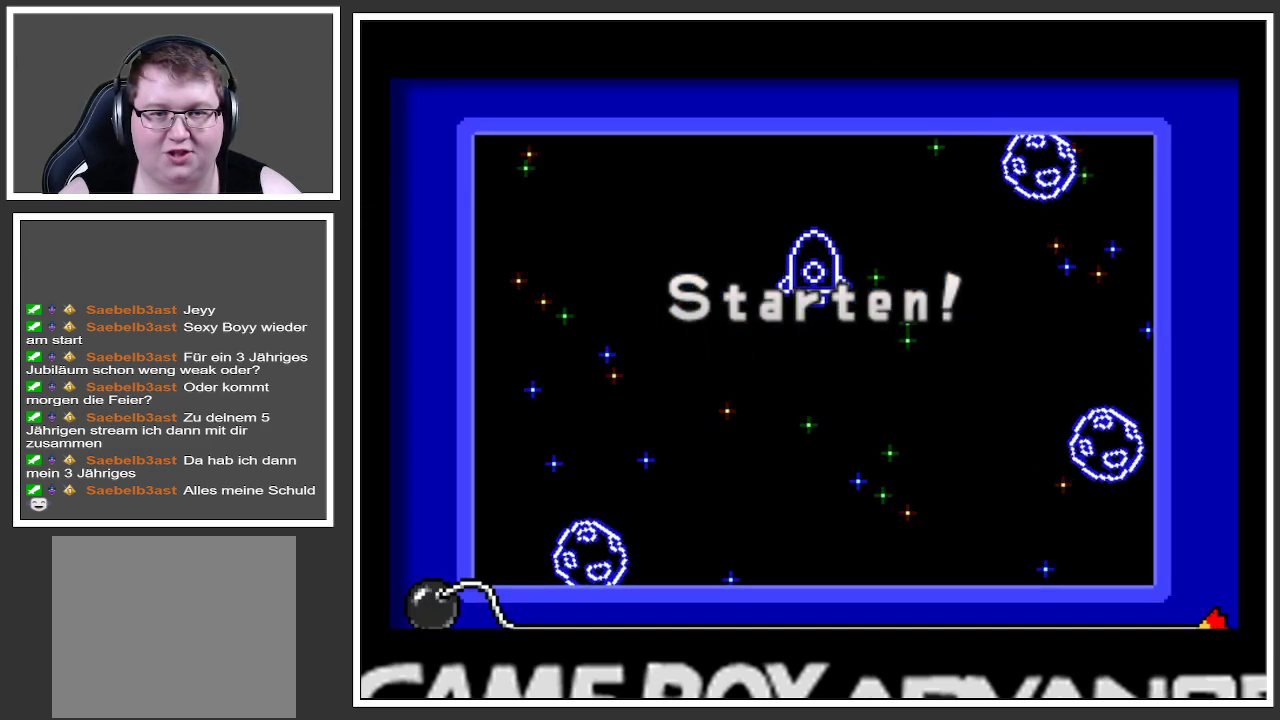
{"buttons": ["A"], "left_stick": "center", "right_stick": "center", "events": [[350, "A", "down"]]}
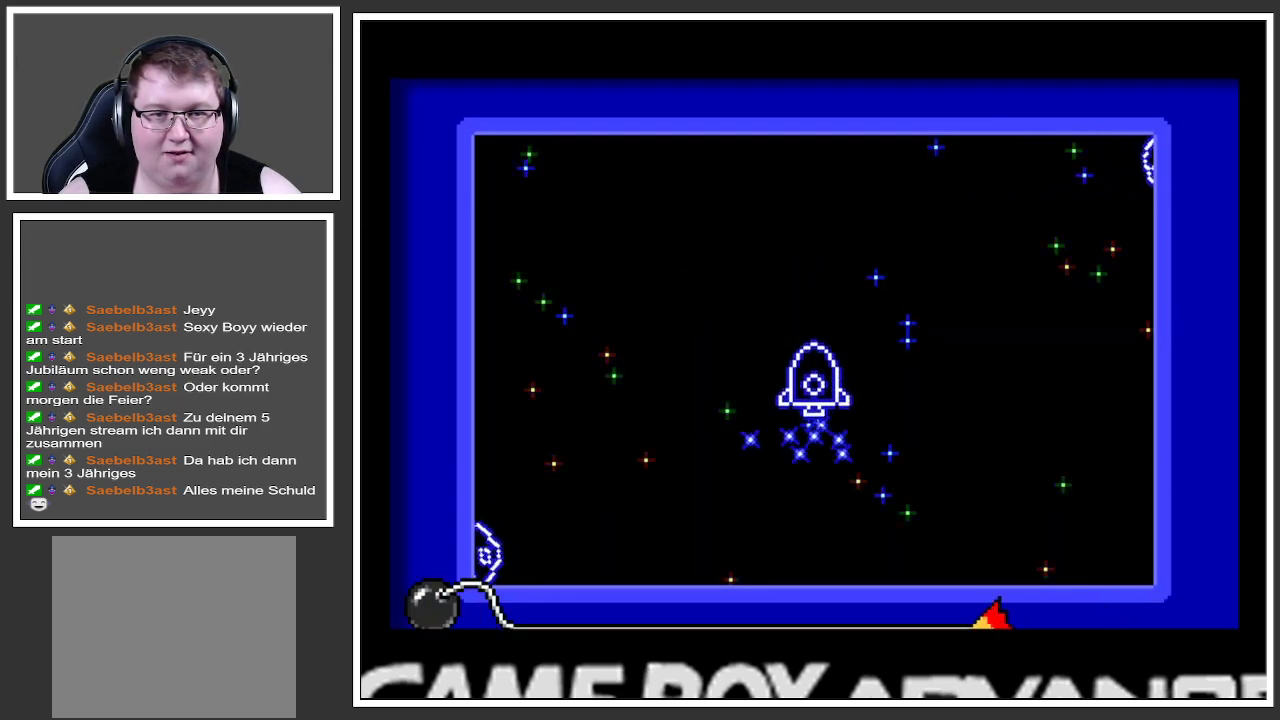
{"buttons": [], "left_stick": "center", "right_stick": "center", "events": [[351, "A", "up"]]}
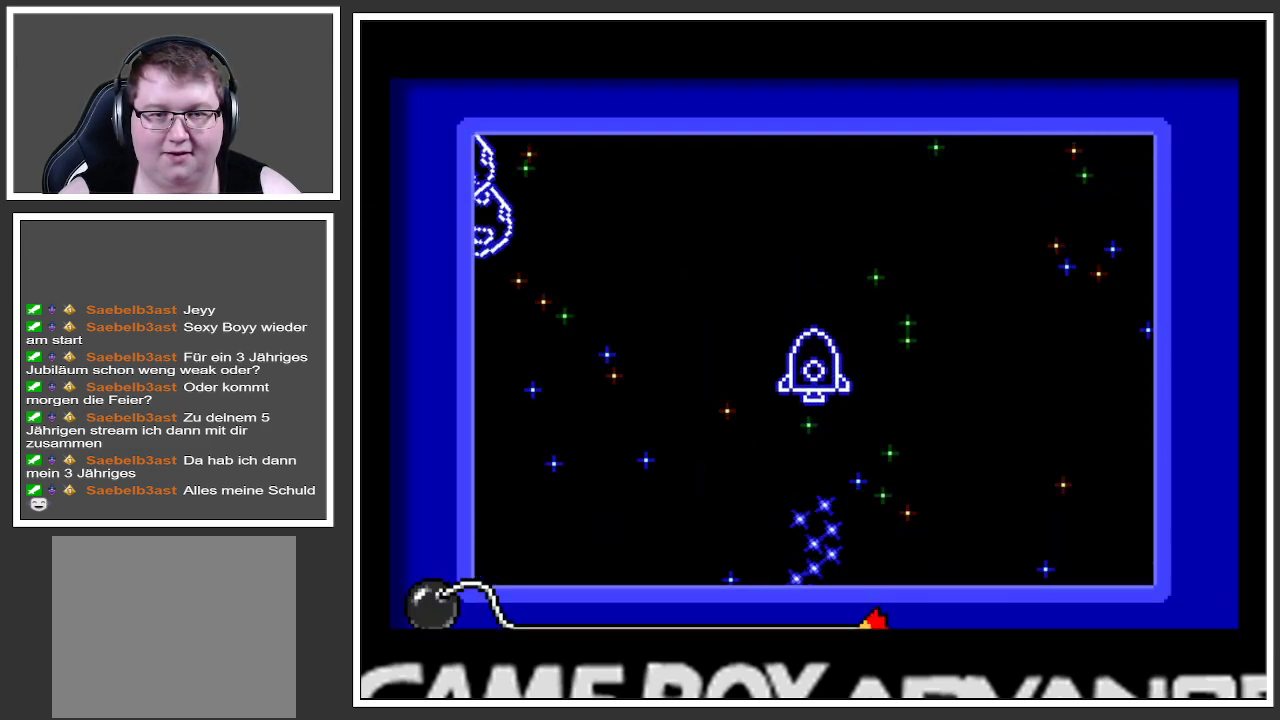
{"buttons": [], "left_stick": "center", "right_stick": "center", "events": [[100, "A", "down"], [267, "A", "up"]]}
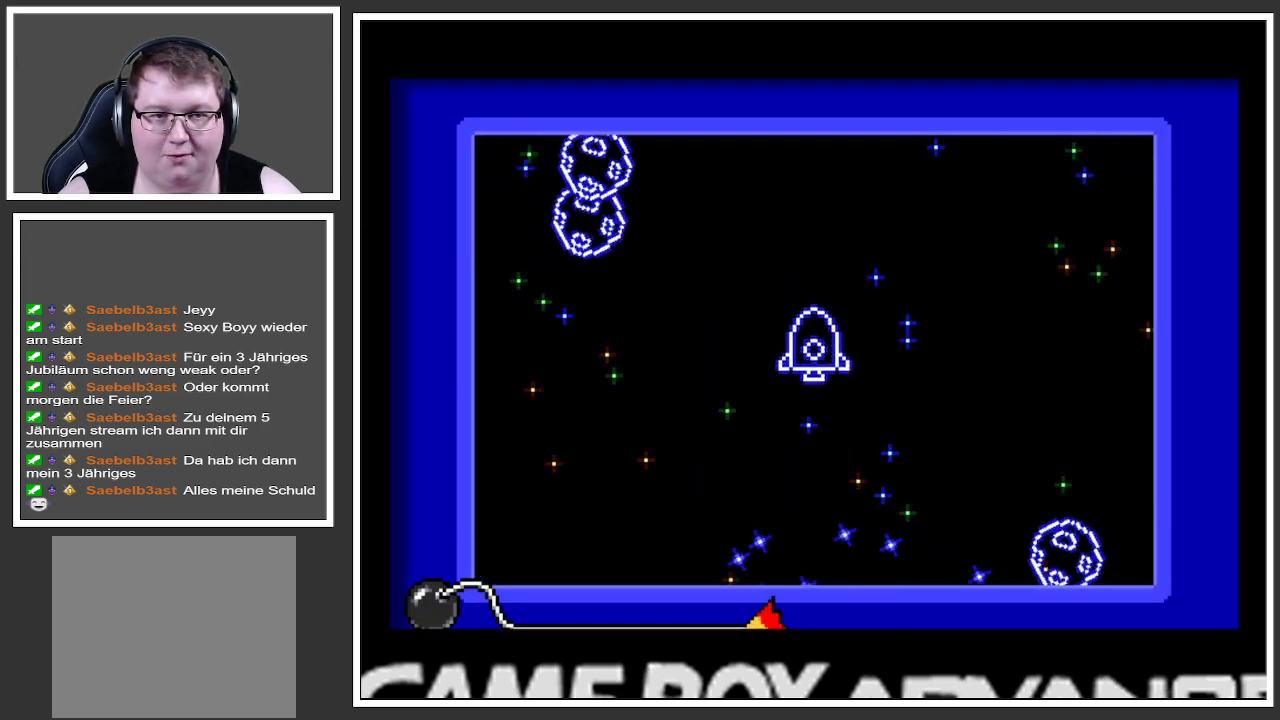
{"buttons": ["A"], "left_stick": "center", "right_stick": "center", "events": [[267, "A", "down"]]}
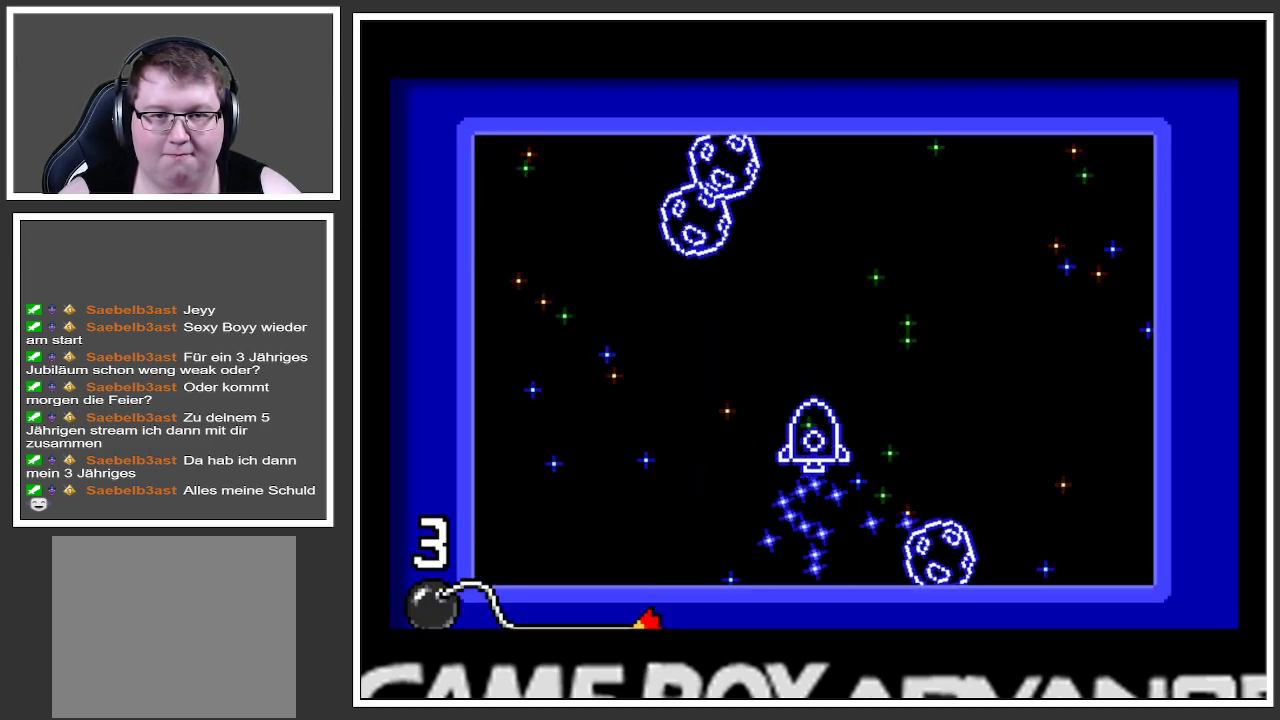
{"buttons": ["A"], "left_stick": "center", "right_stick": "center", "events": [[183, "A", "up"], [400, "A", "down"]]}
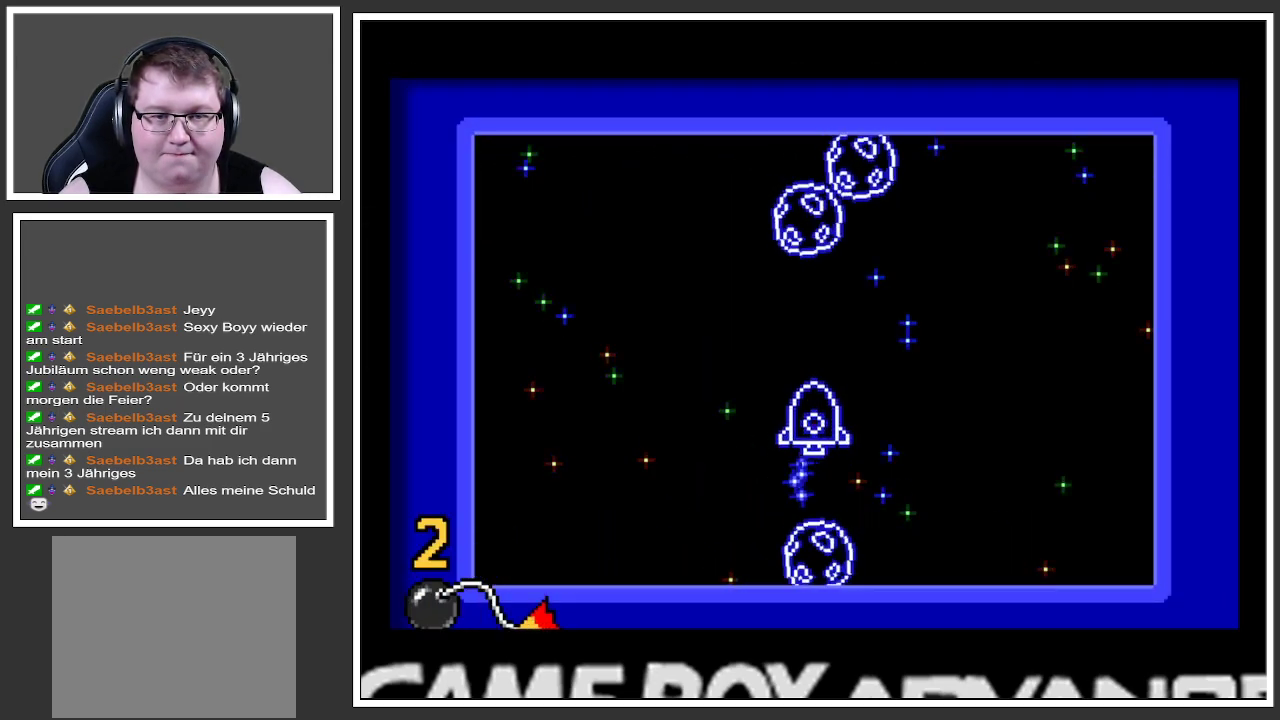
{"buttons": [], "left_stick": "center", "right_stick": "center", "events": [[84, "A", "up"], [284, "A", "down"], [417, "A", "up"]]}
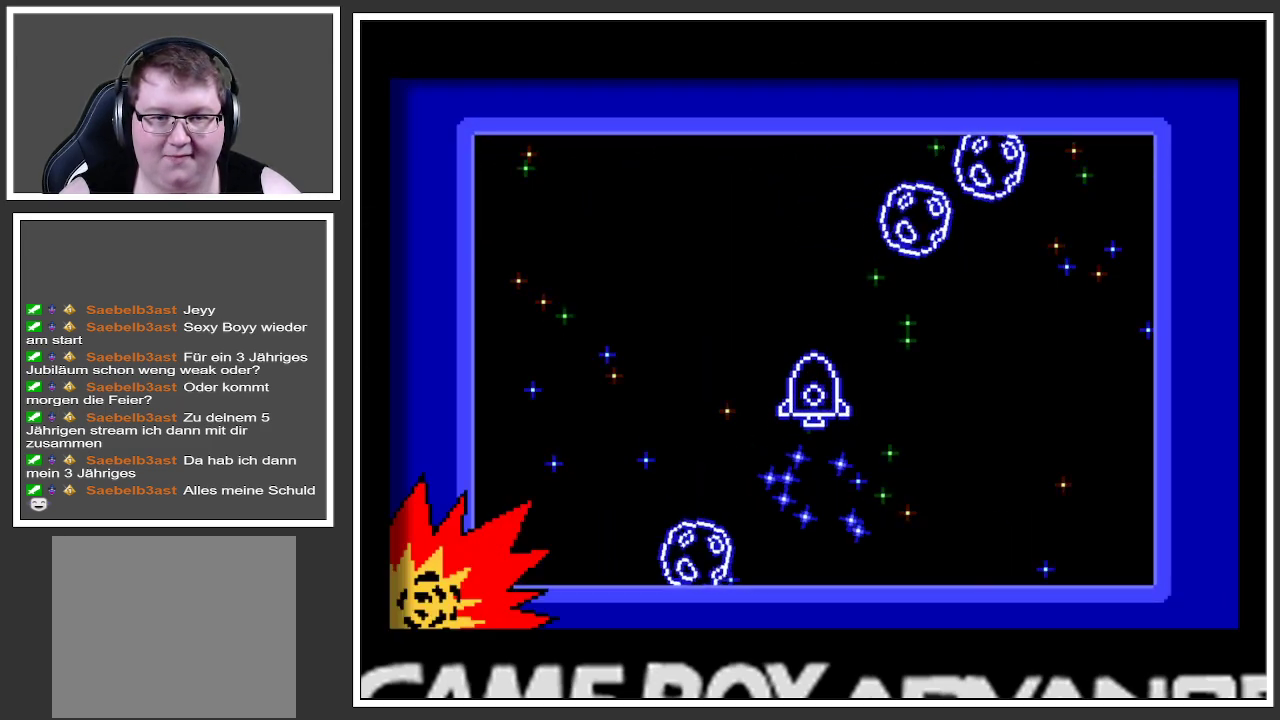
{"buttons": [], "left_stick": "center", "right_stick": "center", "events": [[167, "A", "down"], [317, "A", "up"]]}
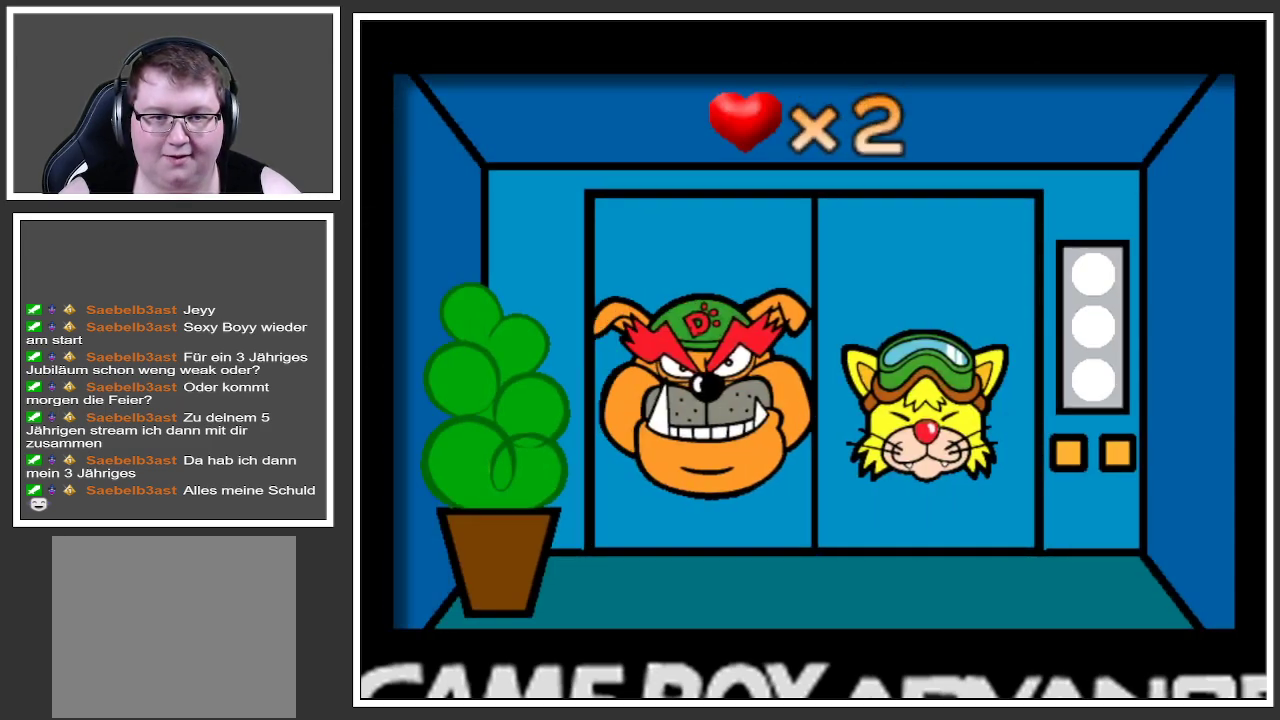
{"buttons": [], "left_stick": "center", "right_stick": "center", "events": []}
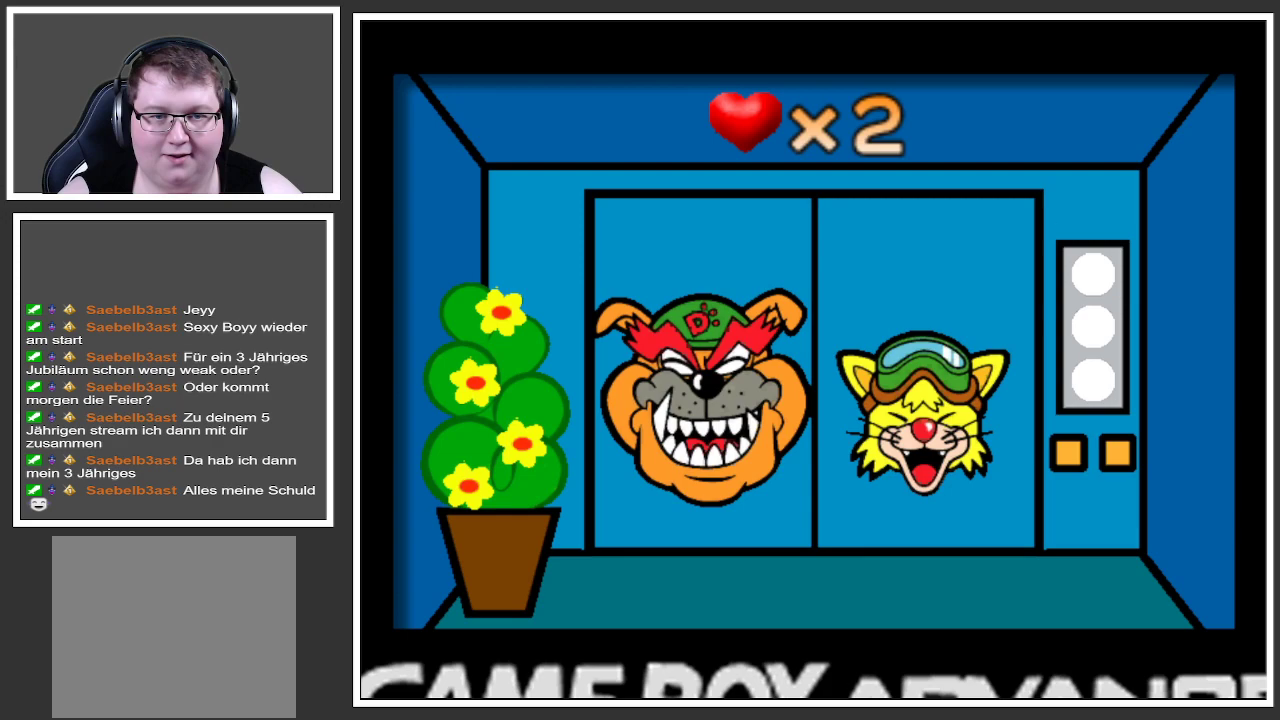
{"buttons": [], "left_stick": "center", "right_stick": "center", "events": []}
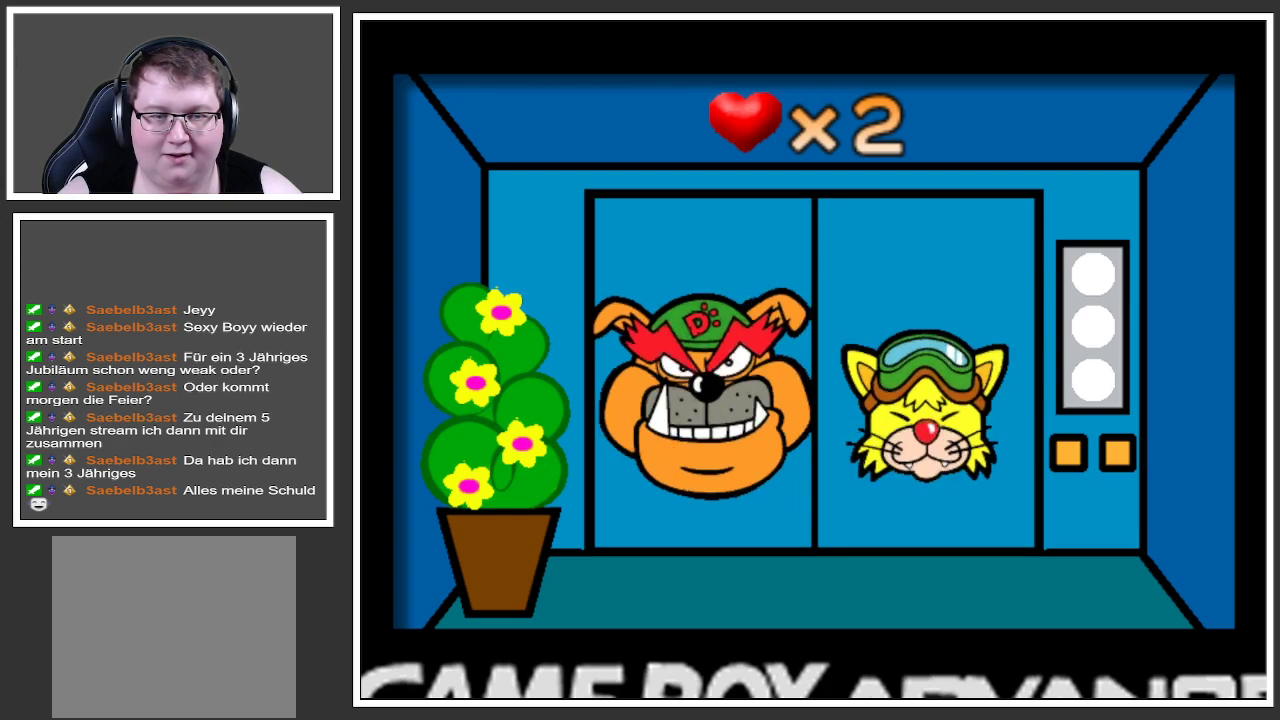
{"buttons": [], "left_stick": "center", "right_stick": "center", "events": []}
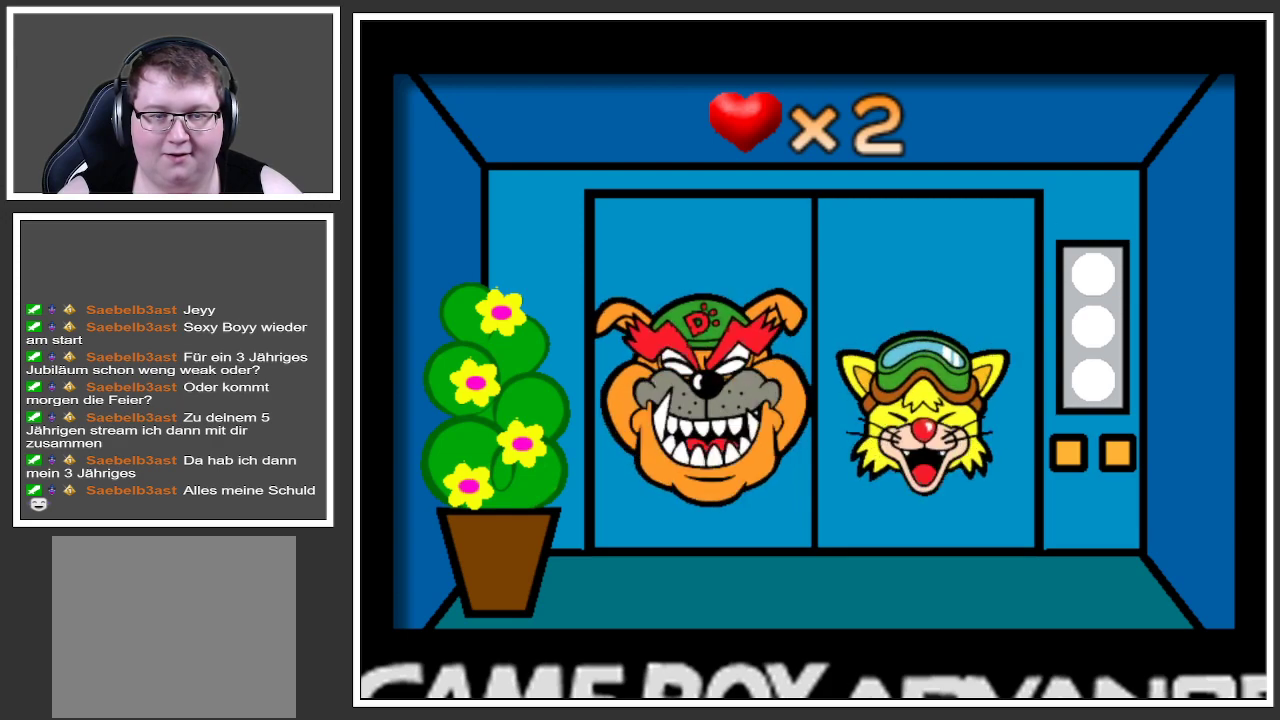
{"buttons": [], "left_stick": "center", "right_stick": "center", "events": []}
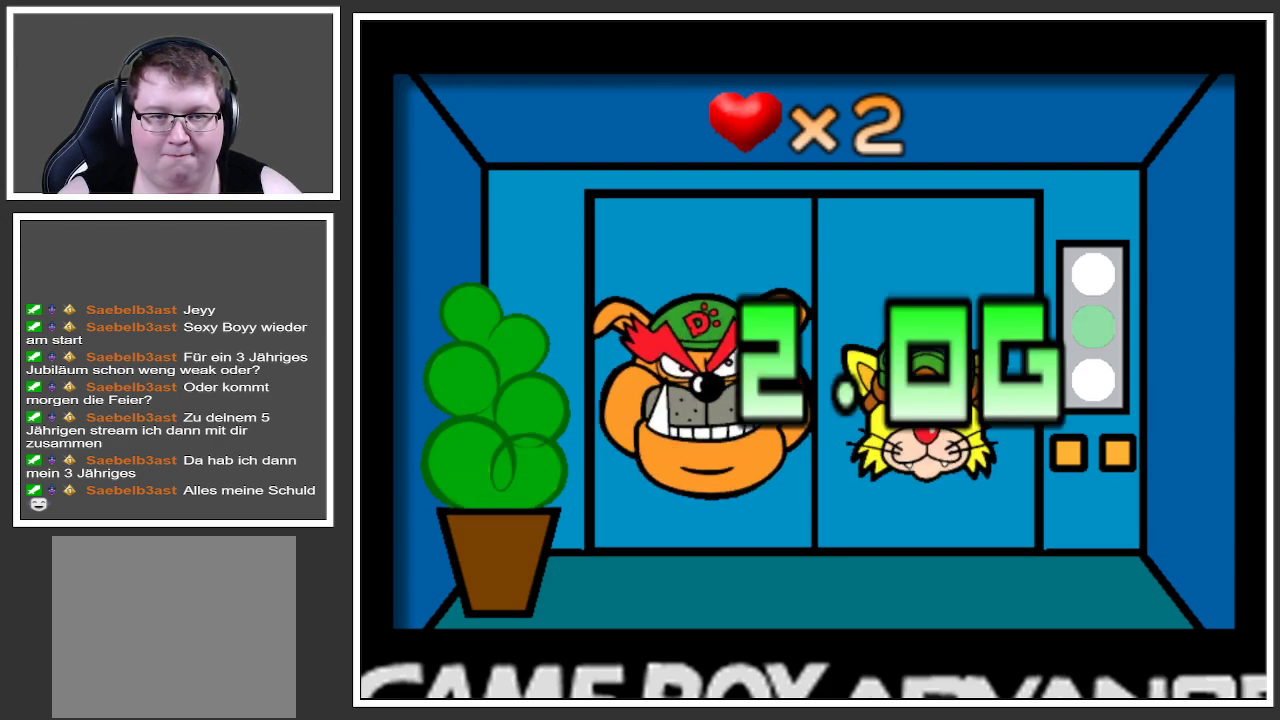
{"buttons": [], "left_stick": "center", "right_stick": "center", "events": []}
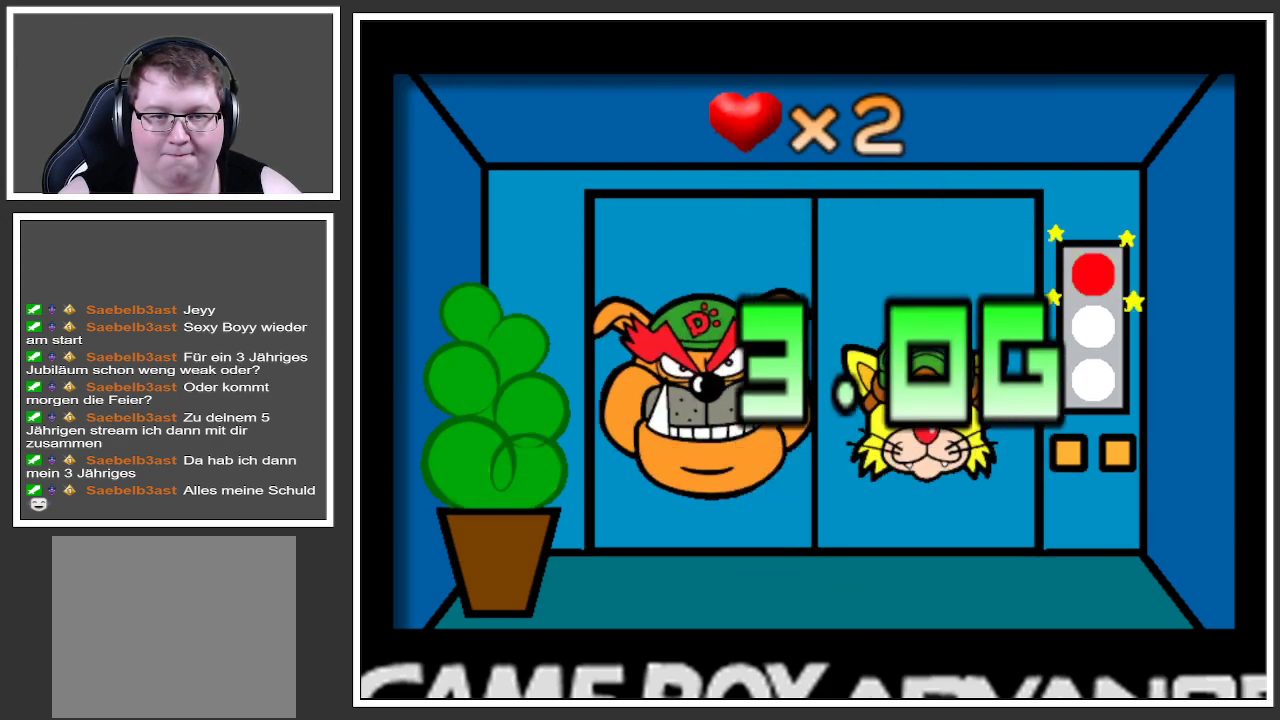
{"buttons": [], "left_stick": "center", "right_stick": "center", "events": []}
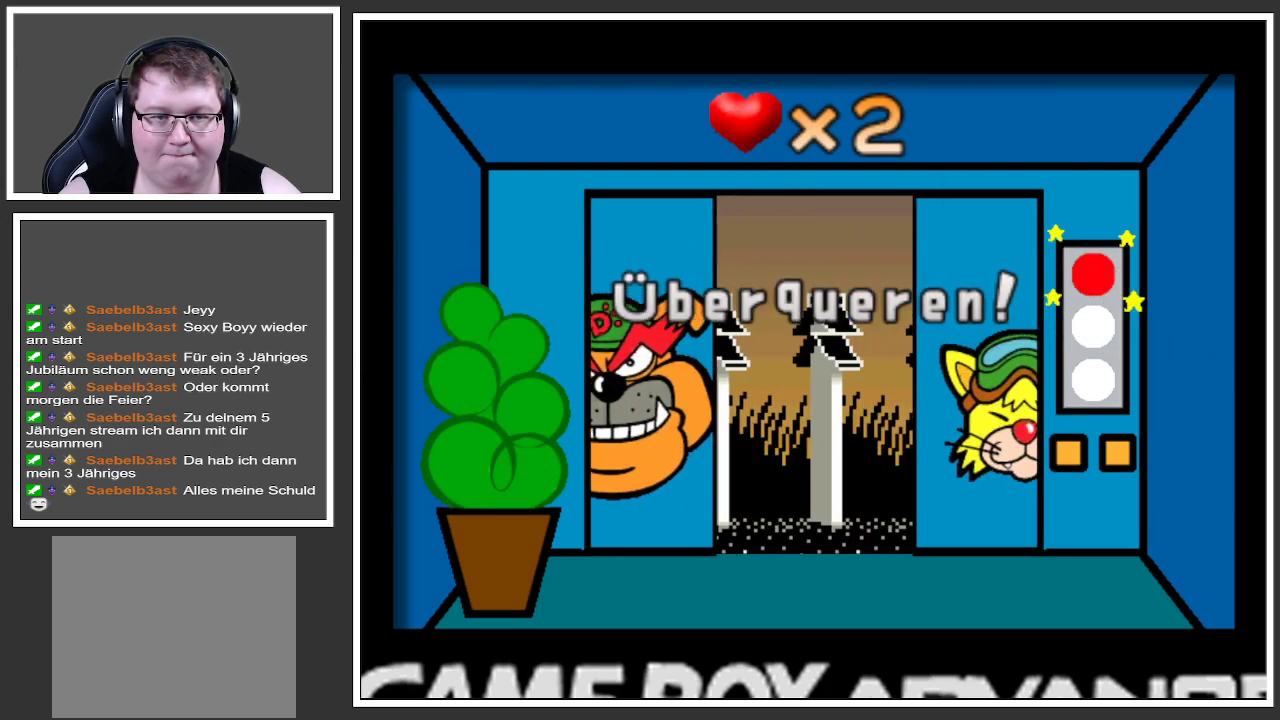
{"buttons": [], "left_stick": "center", "right_stick": "center", "events": []}
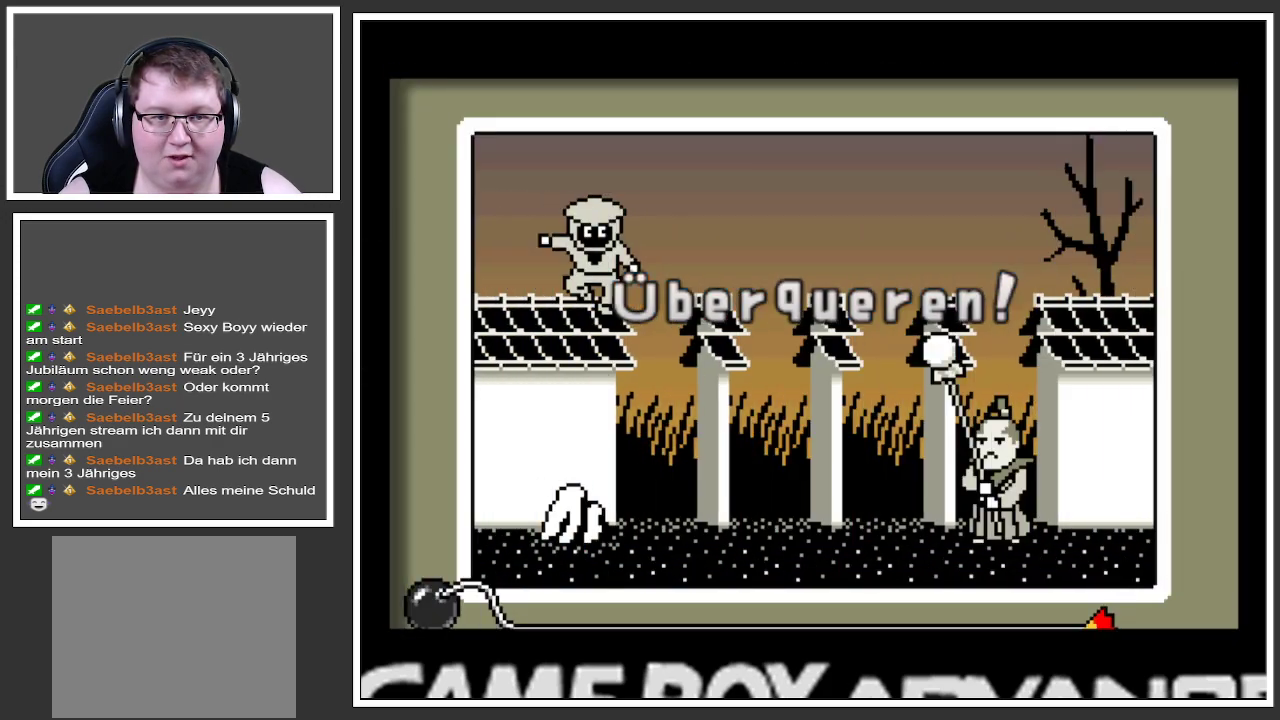
{"buttons": [], "left_stick": "center", "right_stick": "center", "events": [[150, "A", "down"], [300, "A", "up"]]}
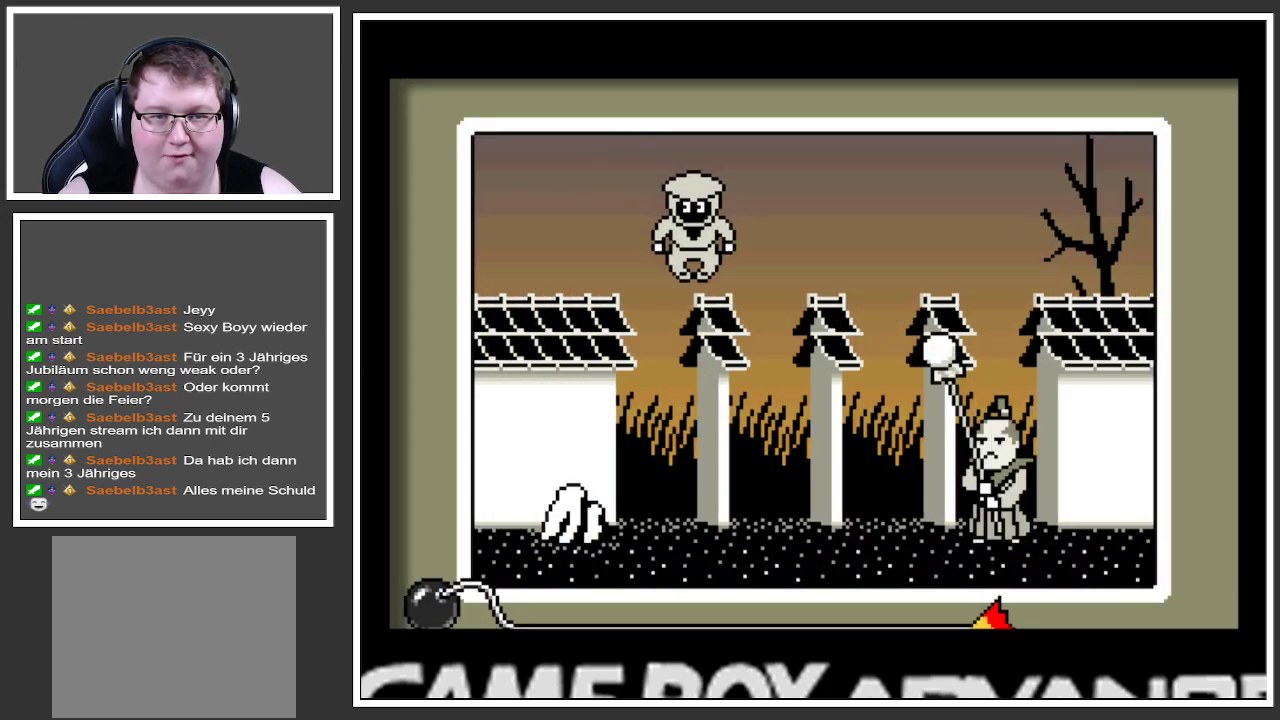
{"buttons": [], "left_stick": "center", "right_stick": "center", "events": [[150, "A", "down"], [267, "A", "up"]]}
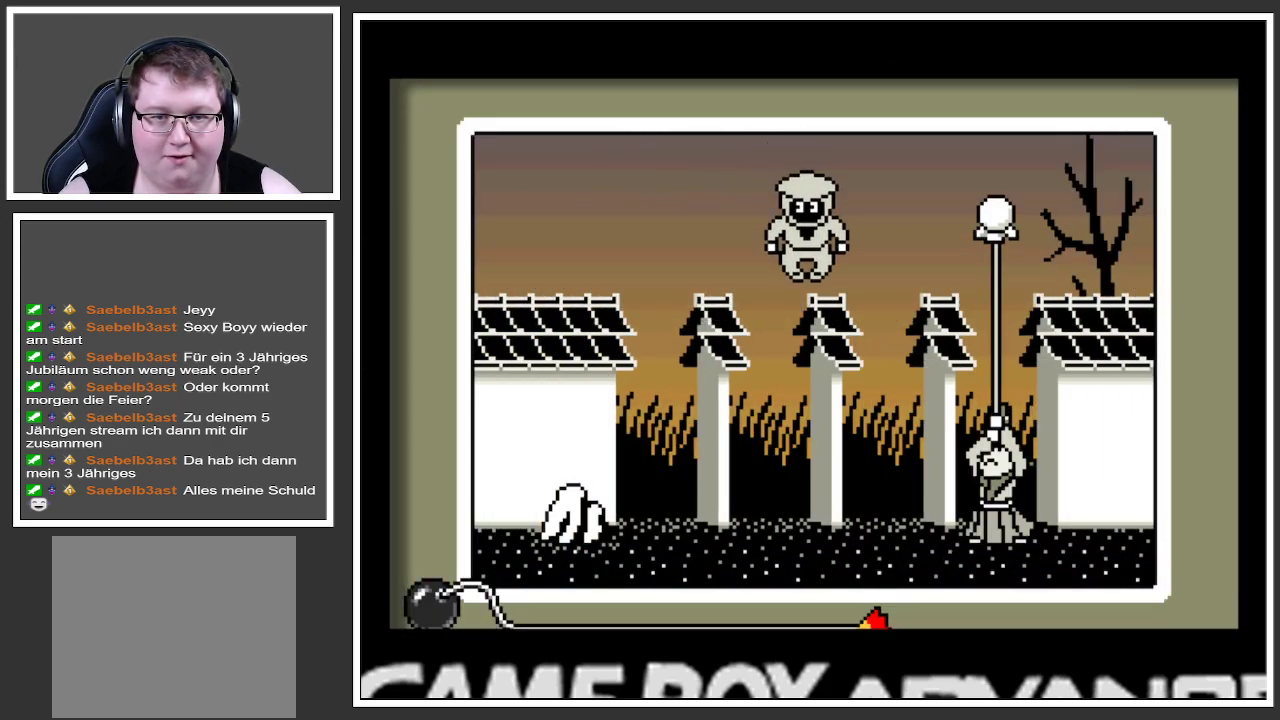
{"buttons": [], "left_stick": "center", "right_stick": "center", "events": [[150, "A", "down"], [284, "A", "up"]]}
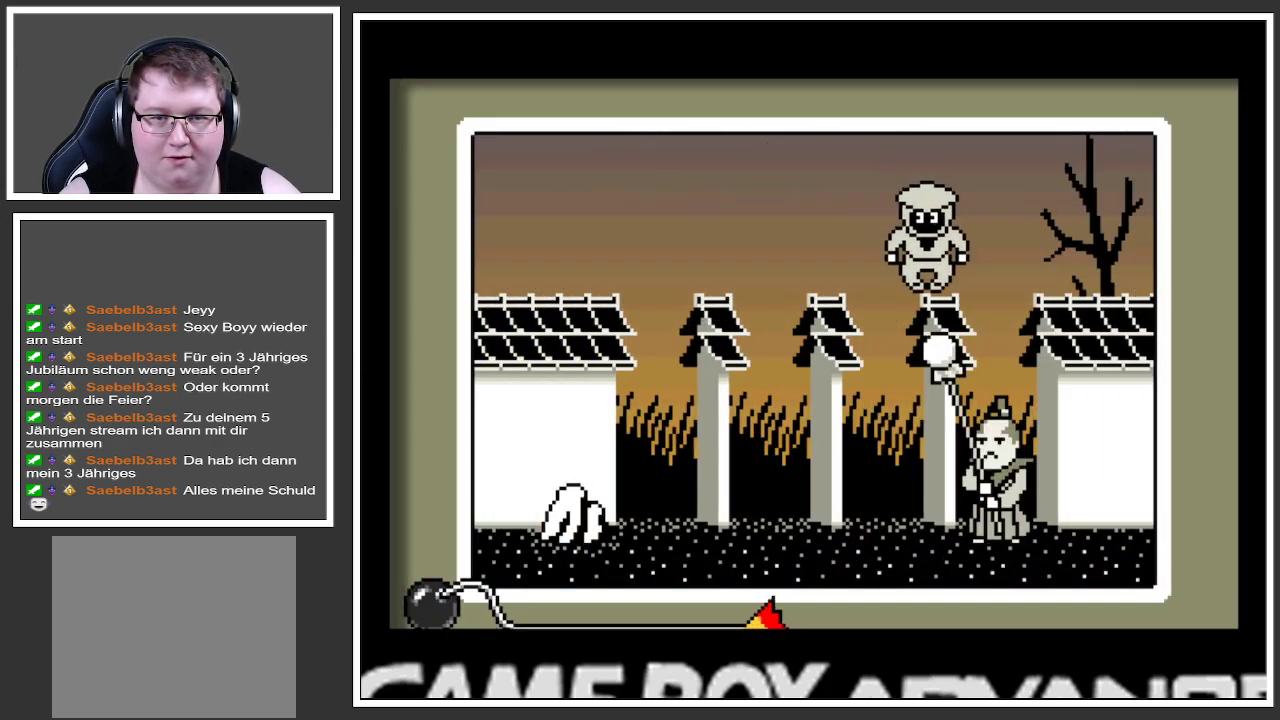
{"buttons": [], "left_stick": "center", "right_stick": "center", "events": [[116, "A", "down"], [233, "A", "up"]]}